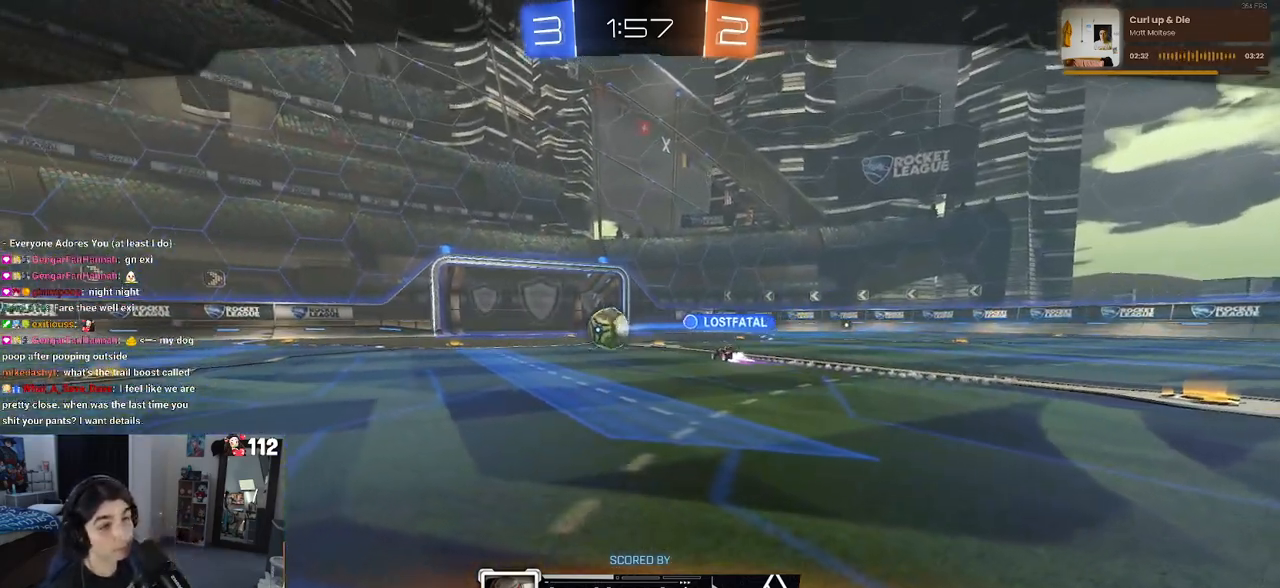
Gameplay with a controller (PlayStation layout); each line is a JSON object with the inputs held at the frame after it. "events" lists button and stick changes between this image and that frame as [ms after this image, input, new state], when the widget could be followed in between.
{"buttons": [], "left_stick": "center", "right_stick": "center", "events": [[233, "CROSS", "down"], [333, "CROSS", "up"]]}
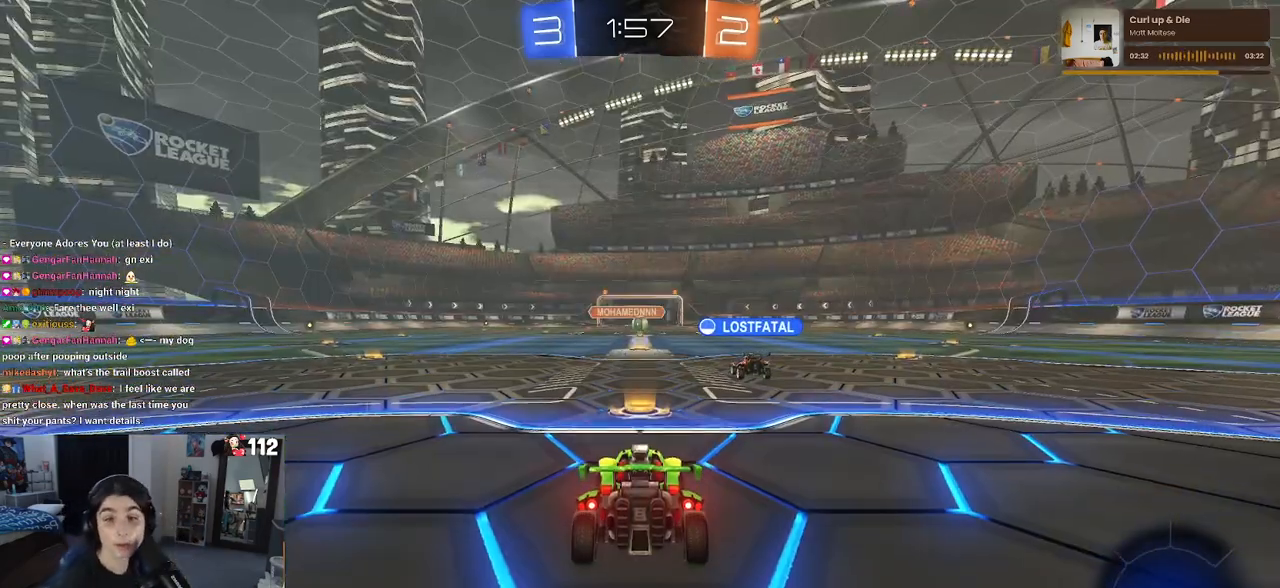
{"buttons": [], "left_stick": "center", "right_stick": "center", "events": [[100, "TRIANGLE", "down"], [183, "TRIANGLE", "up"], [250, "TRIANGLE", "down"], [400, "TRIANGLE", "up"]]}
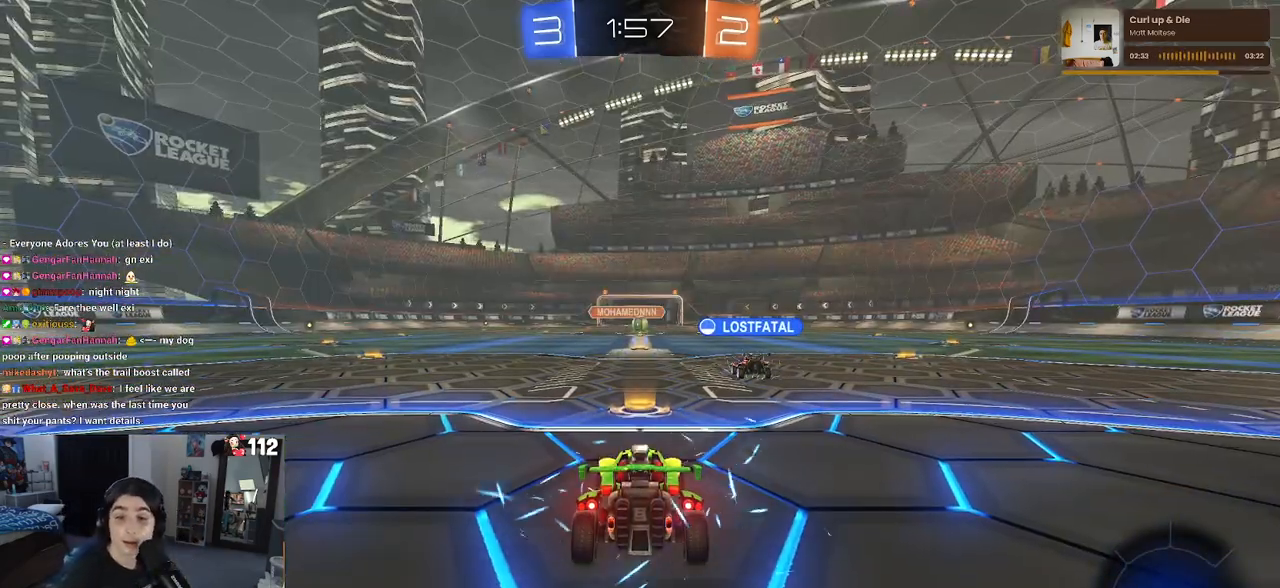
{"buttons": [], "left_stick": "center", "right_stick": "center", "events": [[200, "TRIANGLE", "down"], [283, "TRIANGLE", "up"], [383, "TRIANGLE", "down"], [500, "TRIANGLE", "up"]]}
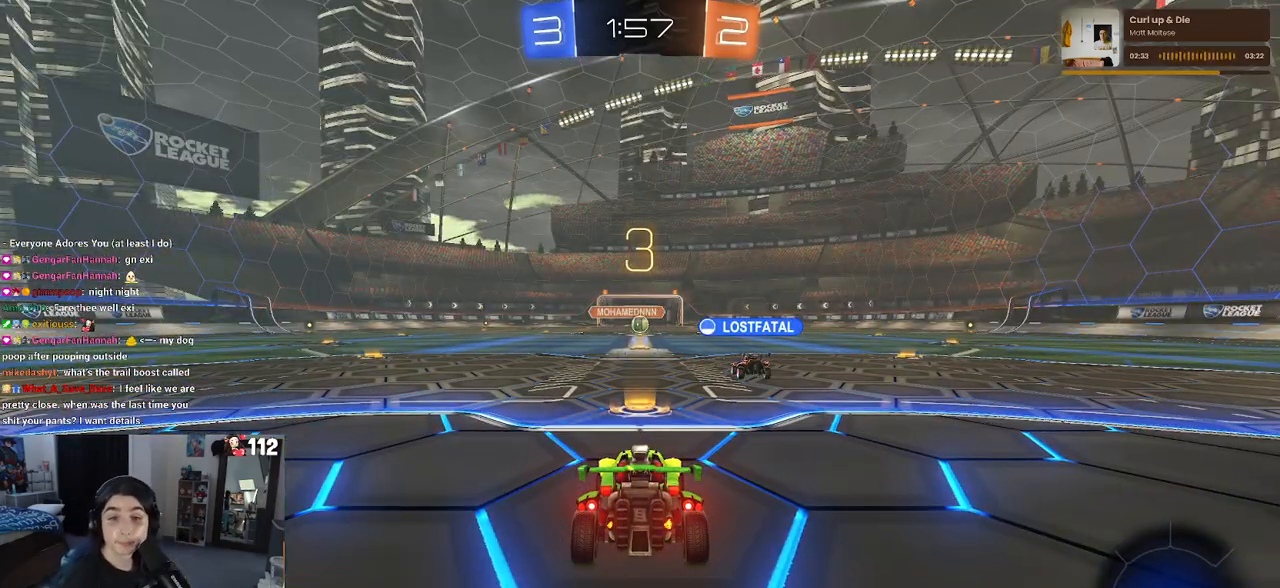
{"buttons": [], "left_stick": "center", "right_stick": "center", "events": []}
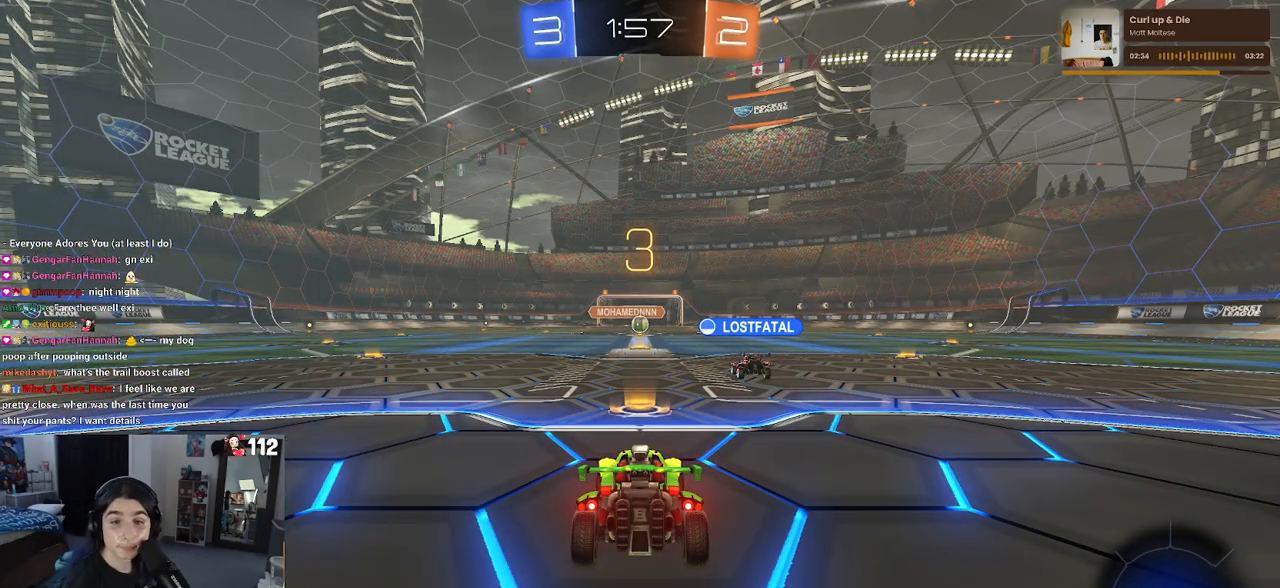
{"buttons": ["R2"], "left_stick": "center", "right_stick": "center", "events": [[317, "R2", "down"]]}
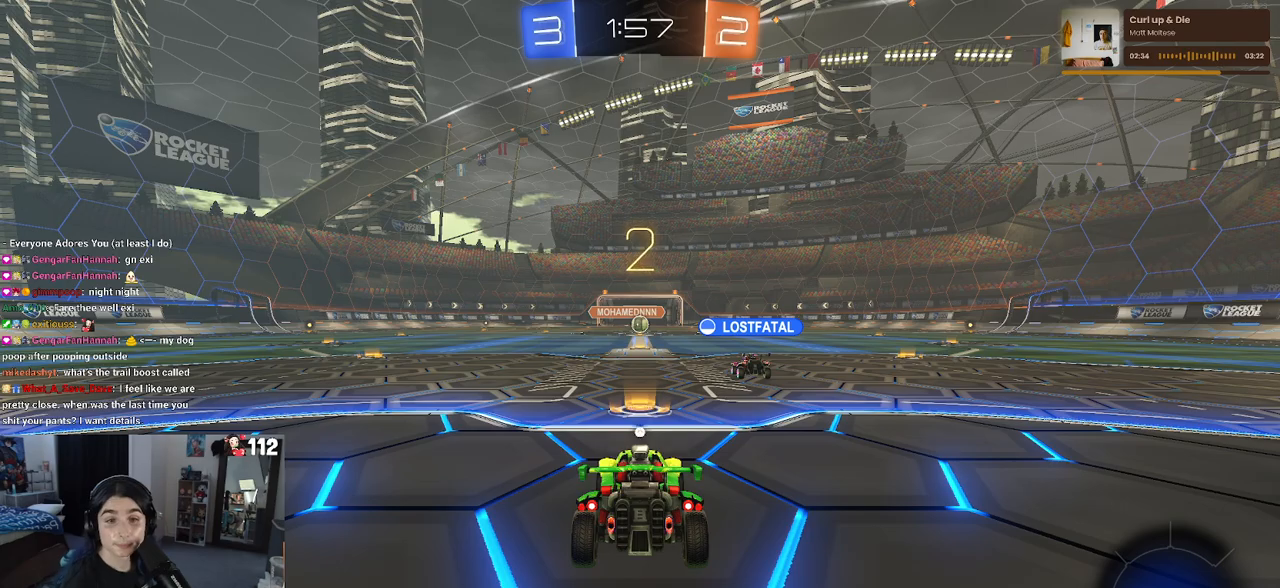
{"buttons": ["R2"], "left_stick": "center", "right_stick": "center", "events": [[17, "TRIANGLE", "down"], [100, "TRIANGLE", "up"], [167, "TRIANGLE", "down"], [283, "TRIANGLE", "up"]]}
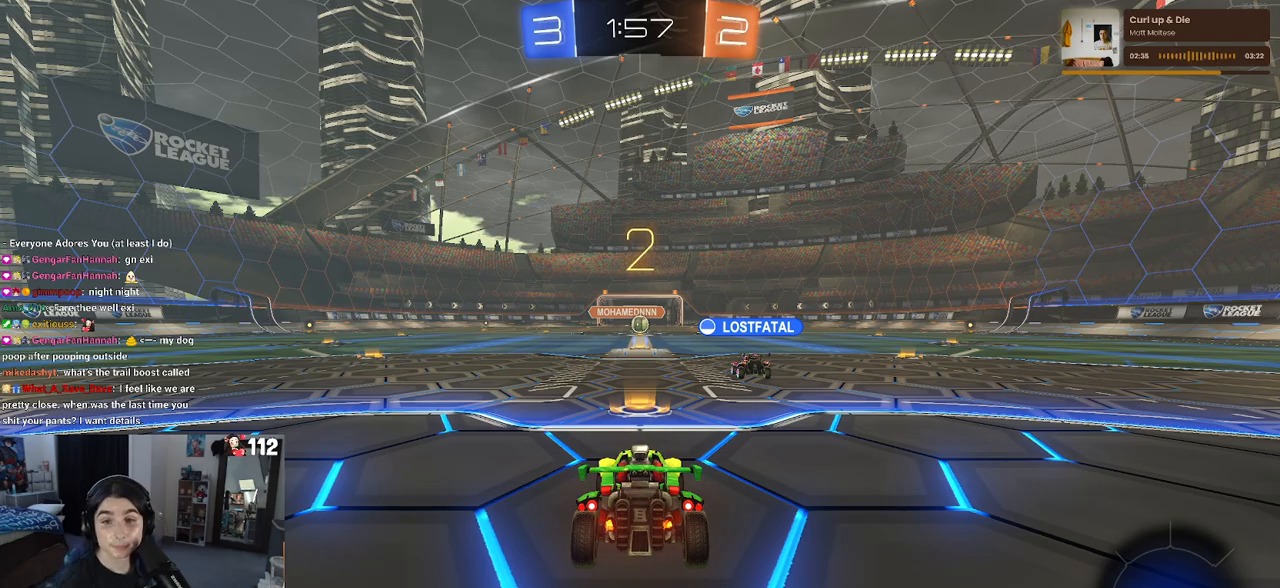
{"buttons": ["R2"], "left_stick": "center", "right_stick": "center", "events": []}
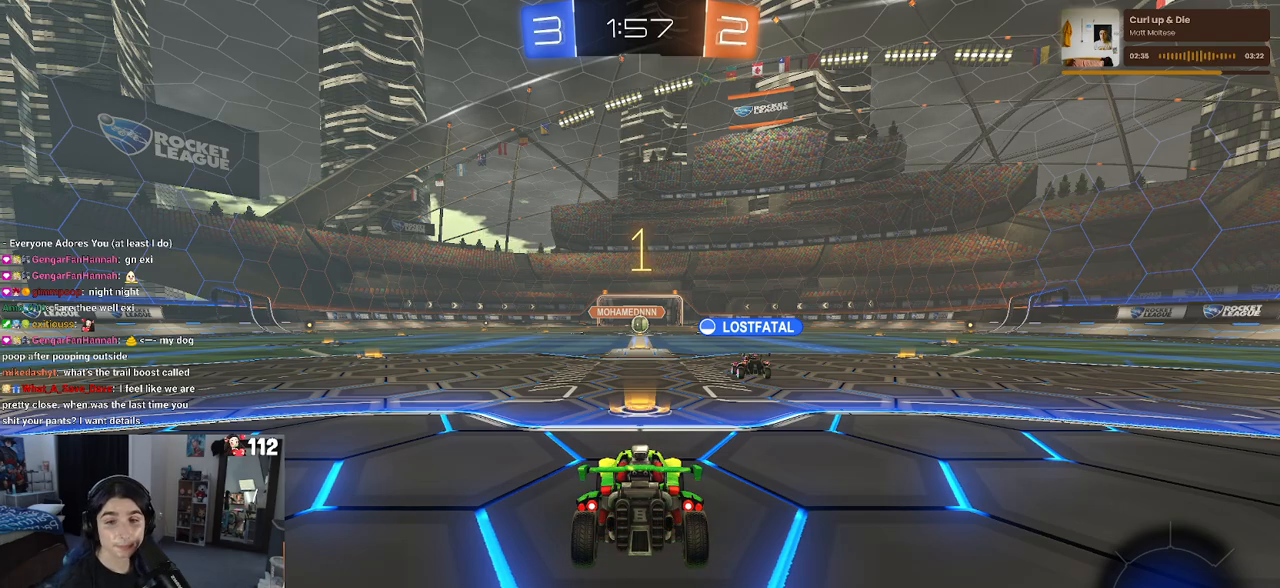
{"buttons": ["R2"], "left_stick": "center", "right_stick": "center", "events": []}
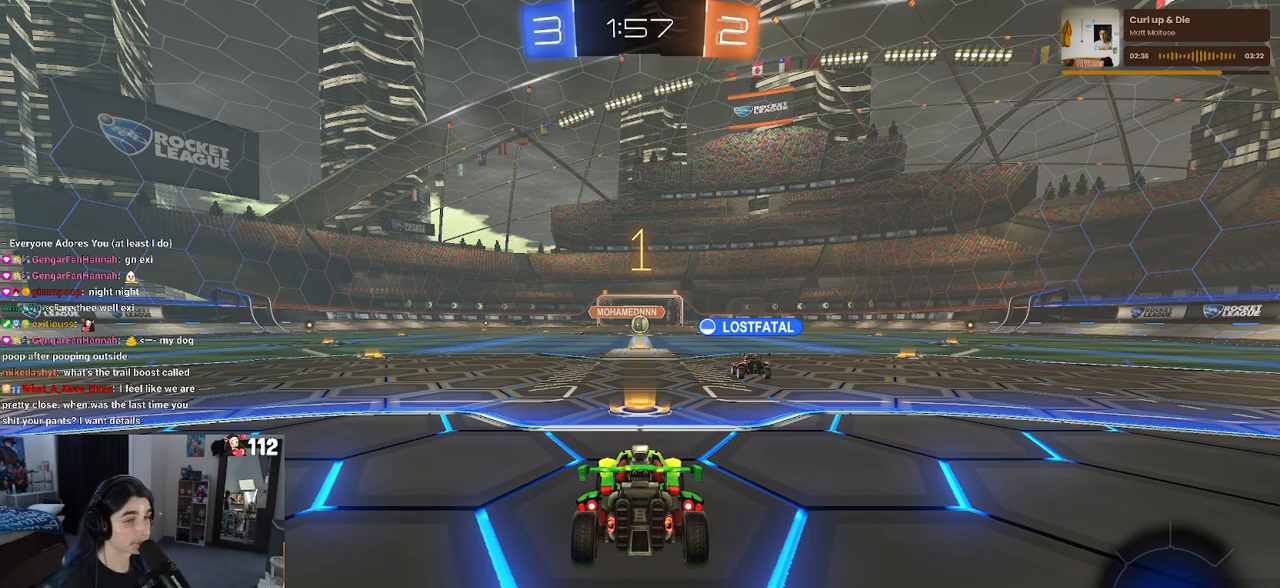
{"buttons": ["R2"], "left_stick": "center", "right_stick": "center", "events": []}
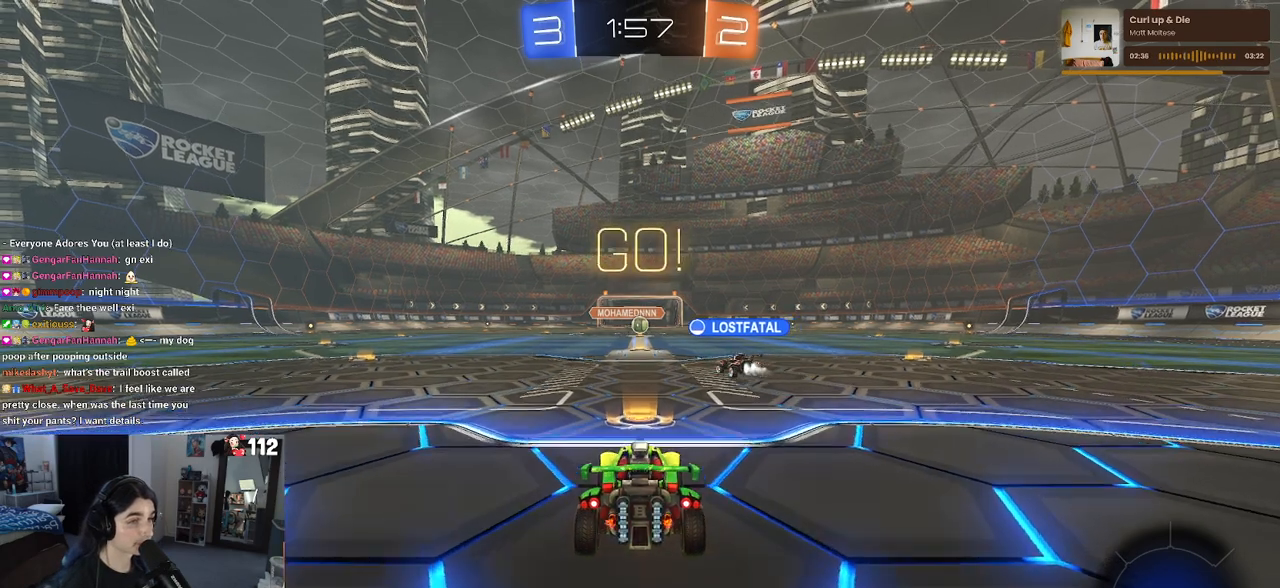
{"buttons": ["SQUARE", "R2"], "left_stick": "down", "right_stick": "center", "events": [[83, "left_stick", "right"], [217, "CROSS", "down"], [267, "left_stick", "up"], [317, "CROSS", "up"], [383, "CROSS", "down"], [450, "SQUARE", "down"], [450, "left_stick", "down"], [483, "CROSS", "up"]]}
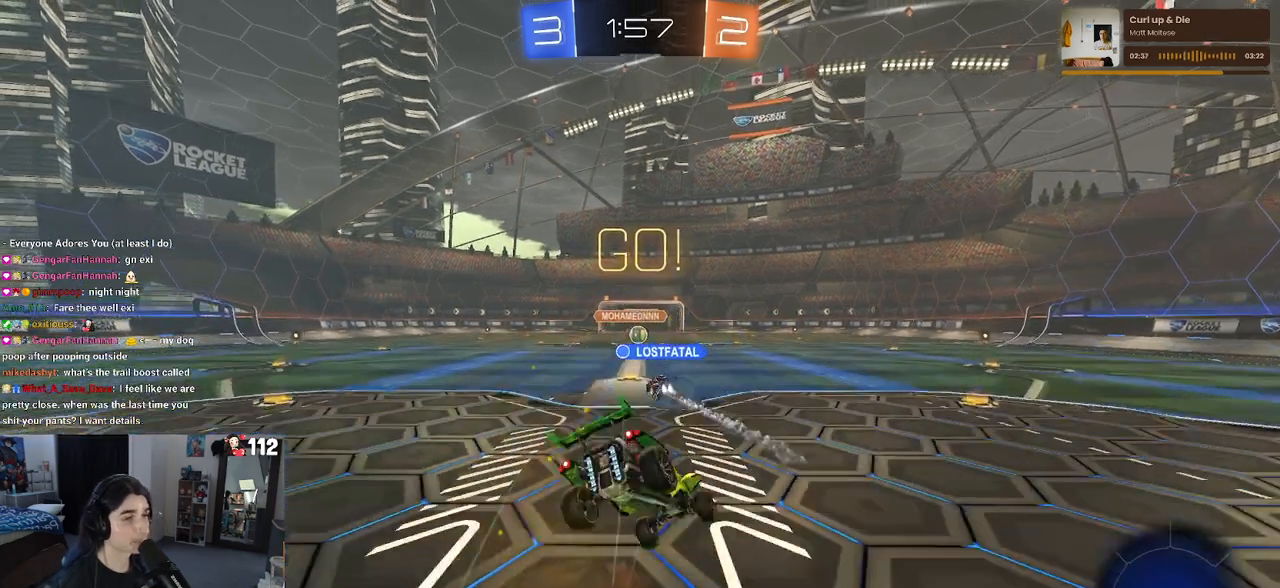
{"buttons": ["SQUARE", "R2"], "left_stick": "down-left", "right_stick": "center", "events": [[317, "left_stick", "down-left"]]}
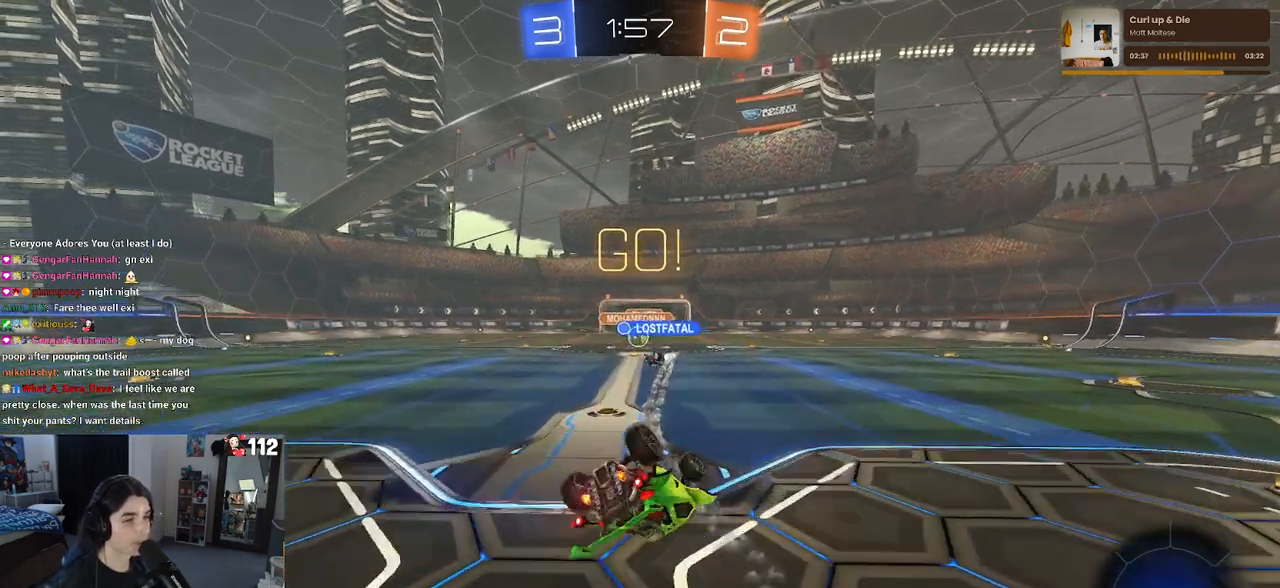
{"buttons": ["R2"], "left_stick": "center", "right_stick": "center", "events": [[350, "SQUARE", "up"], [450, "left_stick", "center"]]}
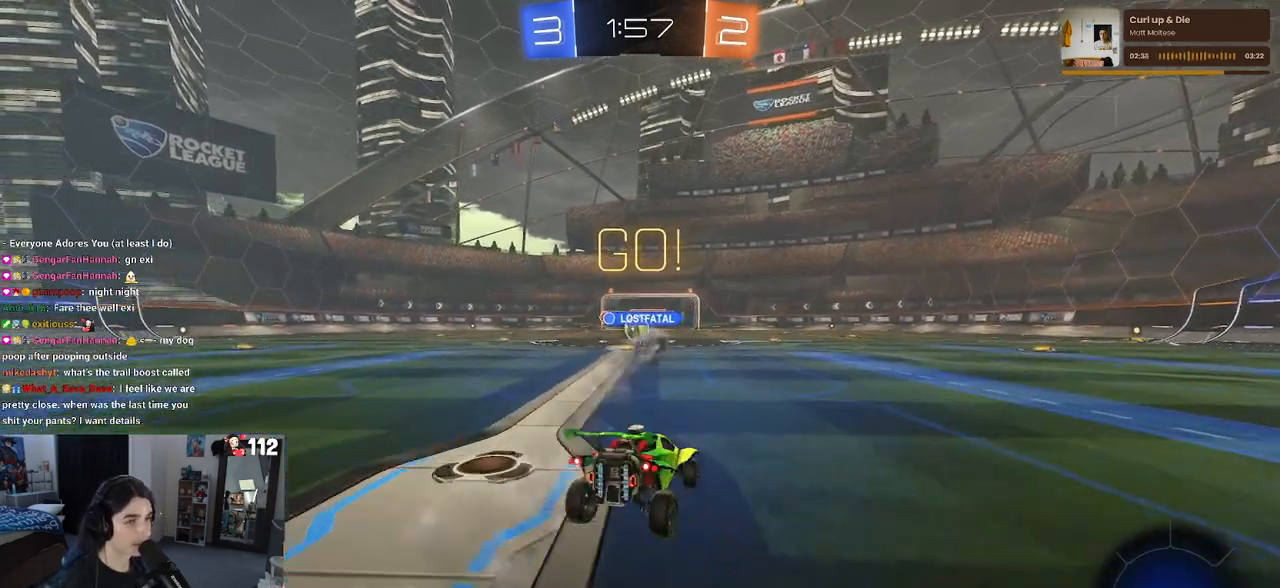
{"buttons": ["R2"], "left_stick": "left", "right_stick": "center", "events": [[367, "left_stick", "left"]]}
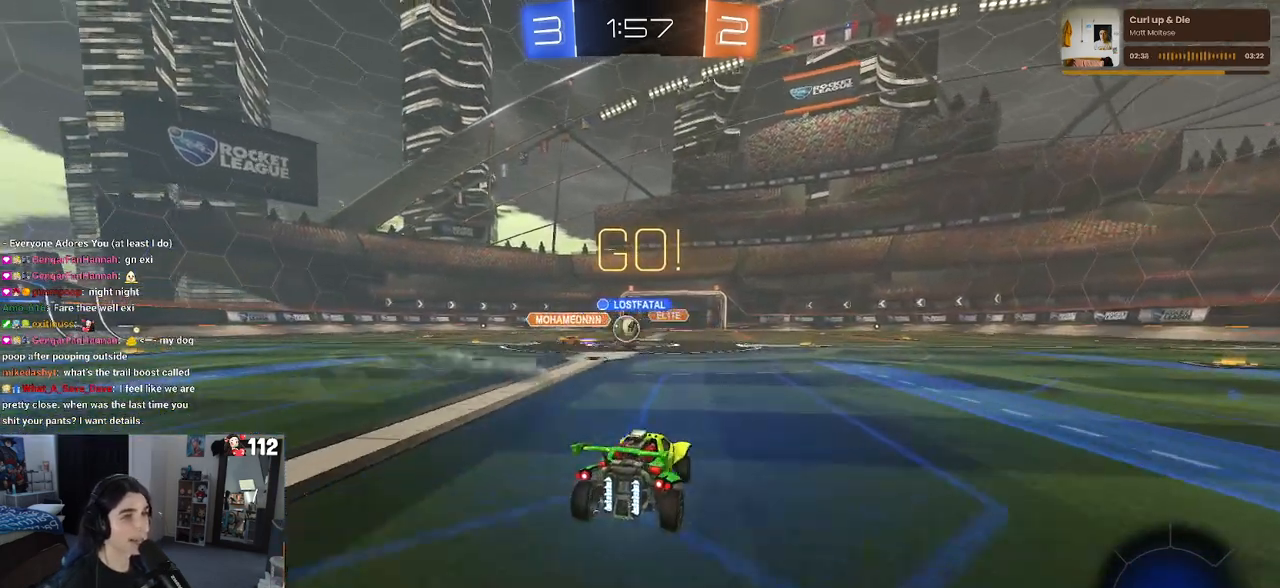
{"buttons": ["R1", "R2"], "left_stick": "left", "right_stick": "center", "events": [[33, "left_stick", "center"], [183, "left_stick", "left"], [250, "SQUARE", "down"], [367, "SQUARE", "up"], [450, "R1", "down"]]}
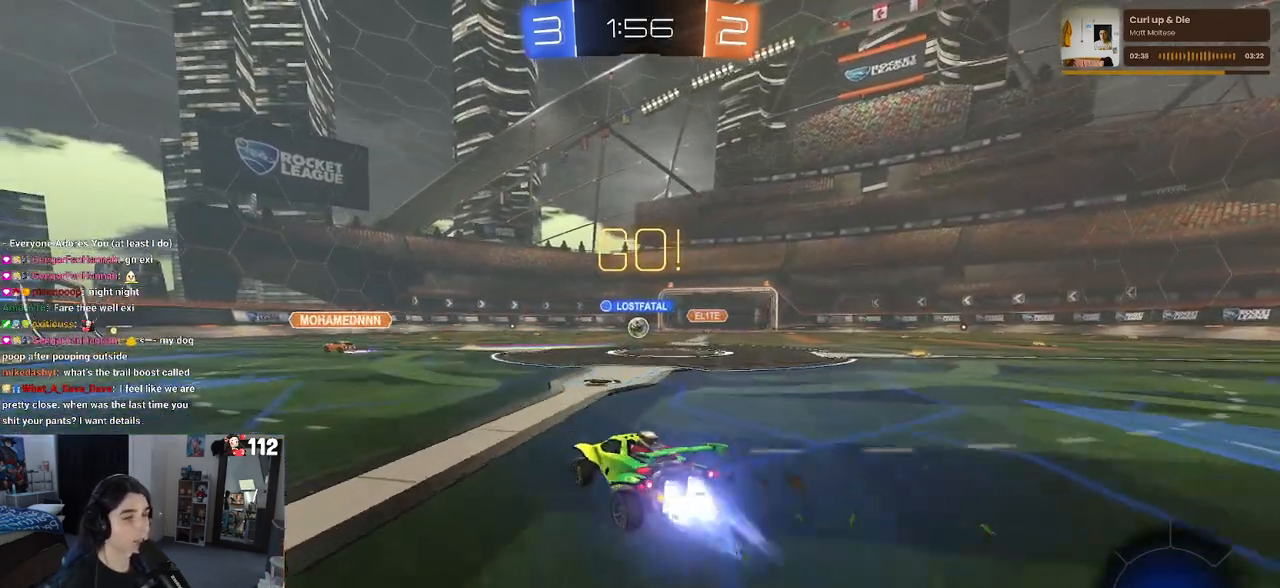
{"buttons": ["R1", "R2"], "left_stick": "left", "right_stick": "center", "events": []}
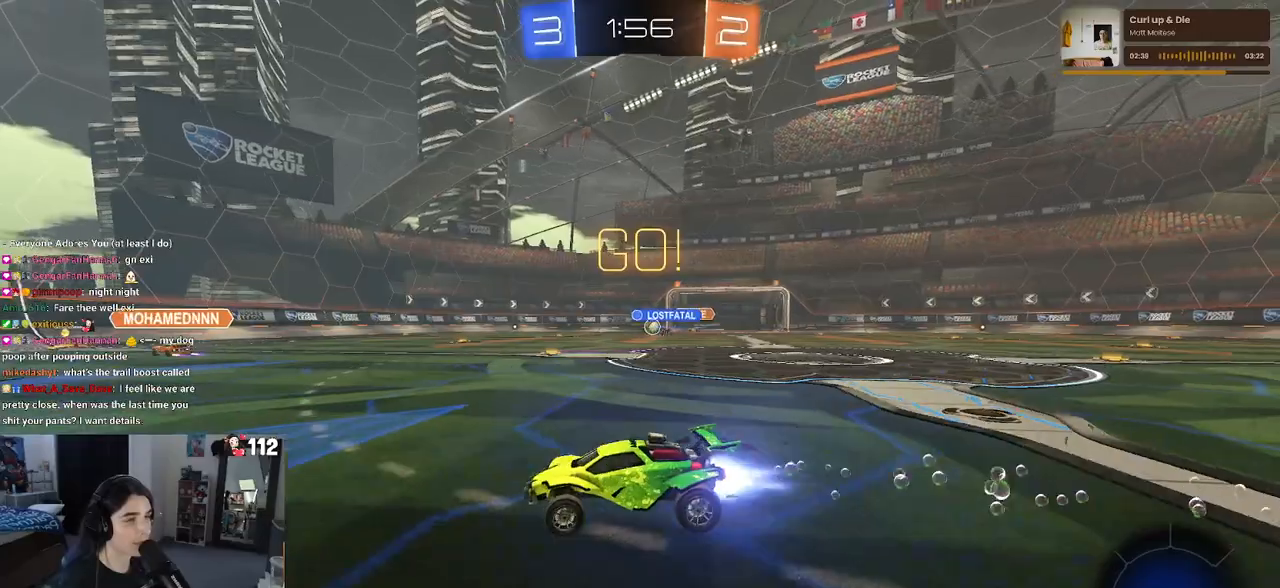
{"buttons": ["TRIANGLE", "R1", "R2"], "left_stick": "left", "right_stick": "center", "events": [[50, "left_stick", "center"], [500, "TRIANGLE", "down"], [500, "left_stick", "left"]]}
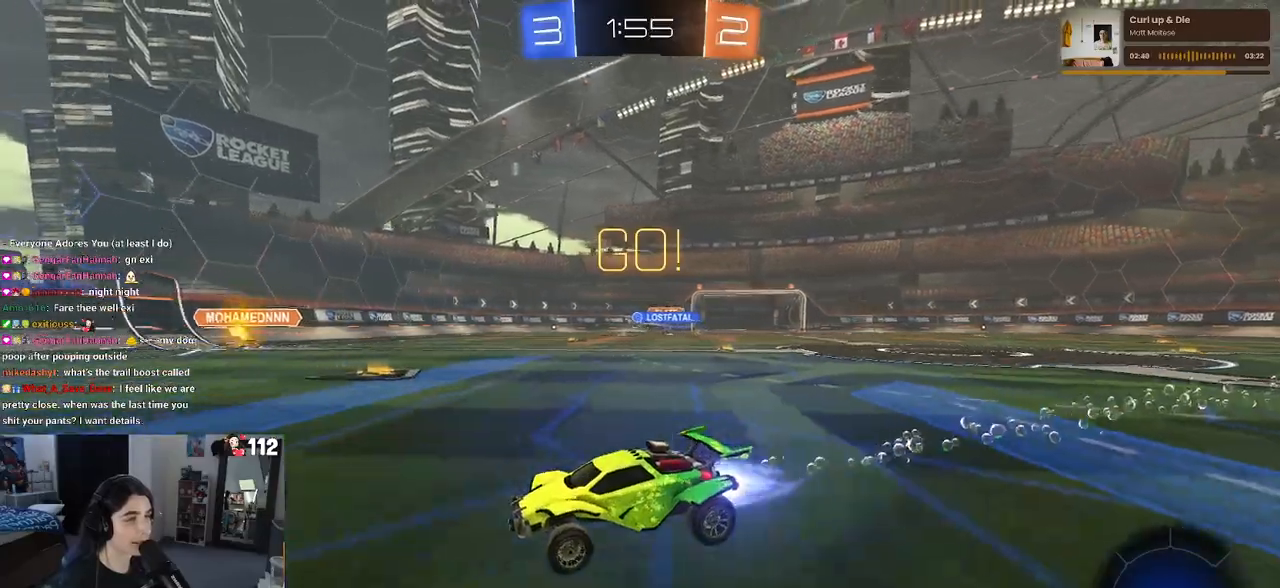
{"buttons": ["TRIANGLE", "R2"], "left_stick": "center", "right_stick": "center", "events": [[133, "TRIANGLE", "up"], [300, "left_stick", "center"], [367, "R1", "up"], [450, "TRIANGLE", "down"]]}
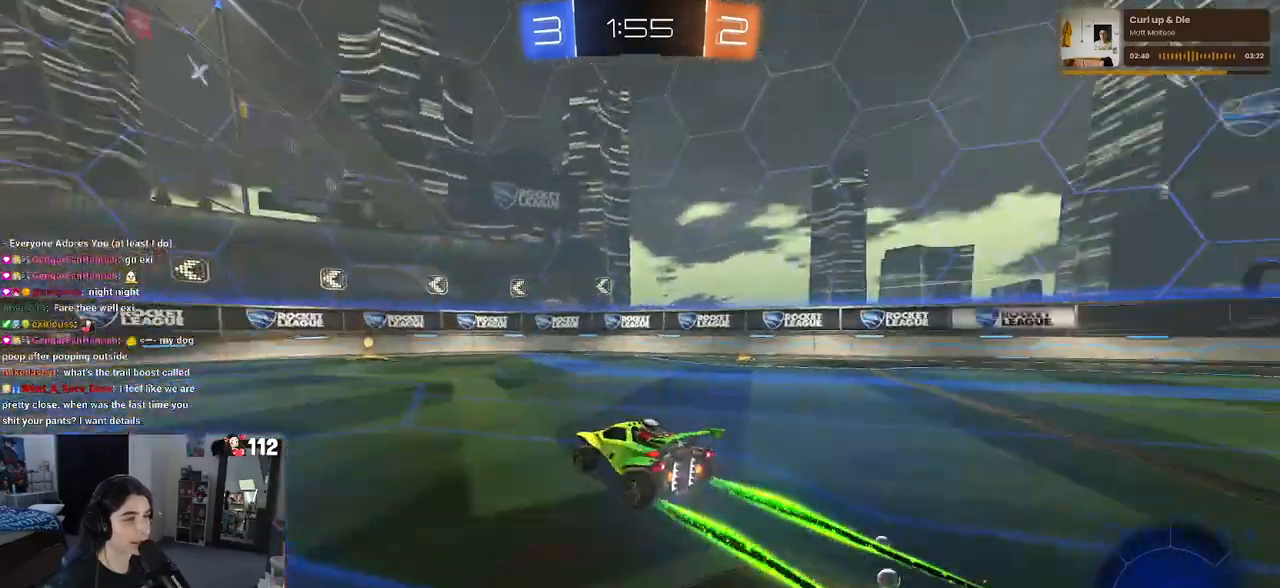
{"buttons": ["SQUARE", "R2"], "left_stick": "left", "right_stick": "center", "events": [[50, "TRIANGLE", "up"], [50, "left_stick", "right"], [233, "left_stick", "center"], [367, "left_stick", "left"], [500, "SQUARE", "down"]]}
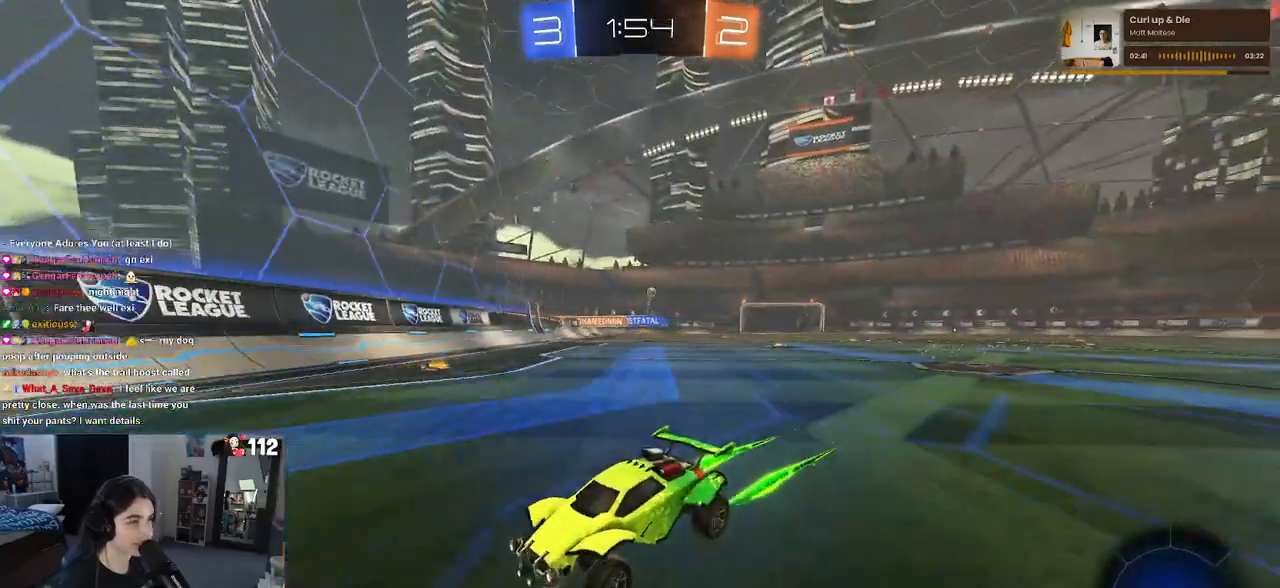
{"buttons": ["R2"], "left_stick": "left", "right_stick": "center", "events": [[150, "SQUARE", "up"]]}
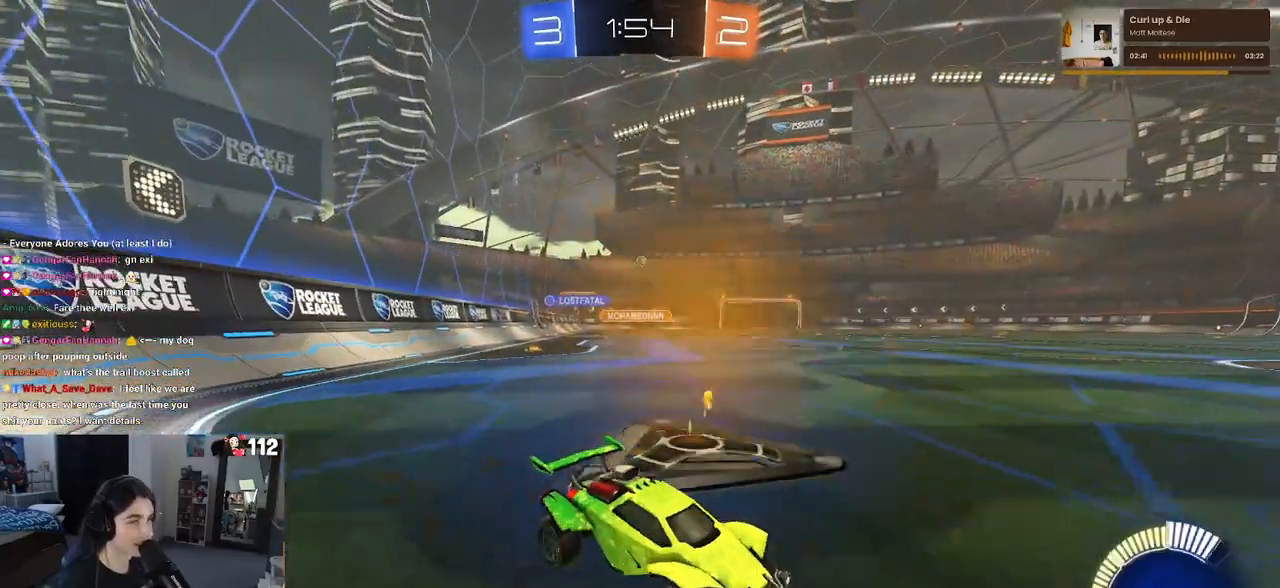
{"buttons": ["R2"], "left_stick": "left", "right_stick": "center", "events": [[300, "SQUARE", "down"], [383, "SQUARE", "up"]]}
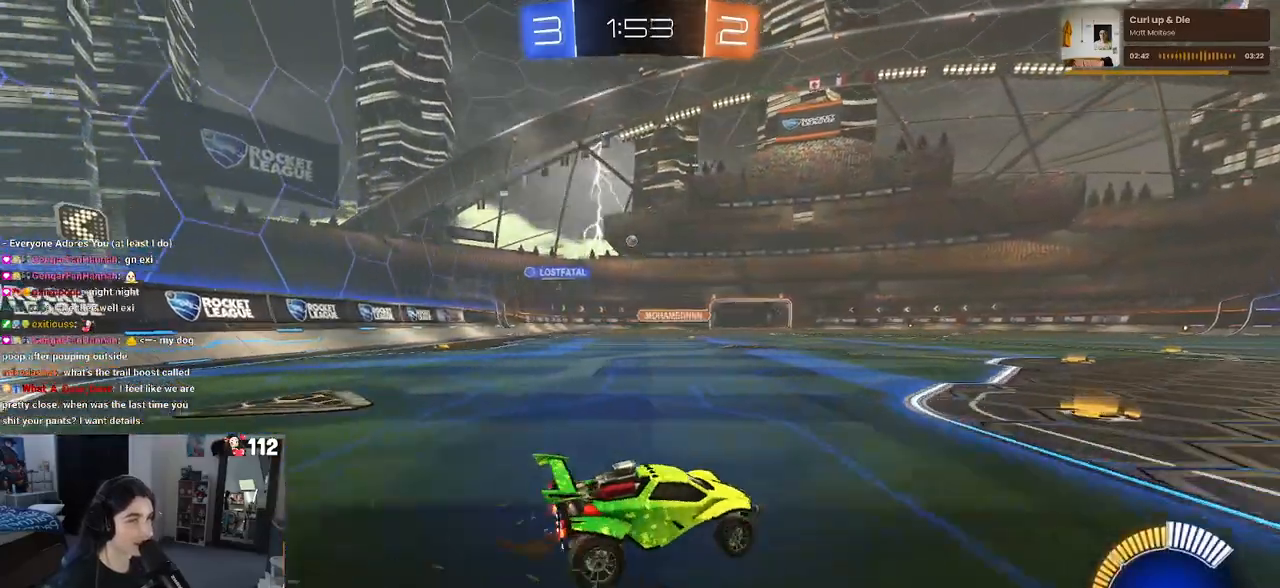
{"buttons": ["R2"], "left_stick": "left", "right_stick": "center", "events": []}
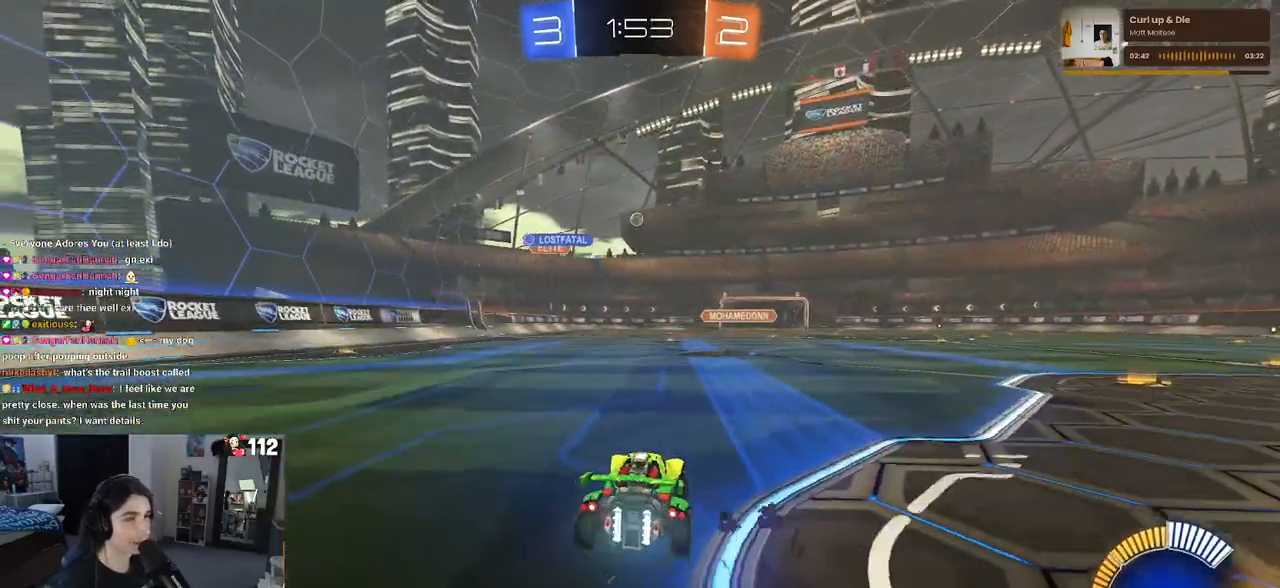
{"buttons": ["R2"], "left_stick": "center", "right_stick": "center", "events": [[83, "left_stick", "center"]]}
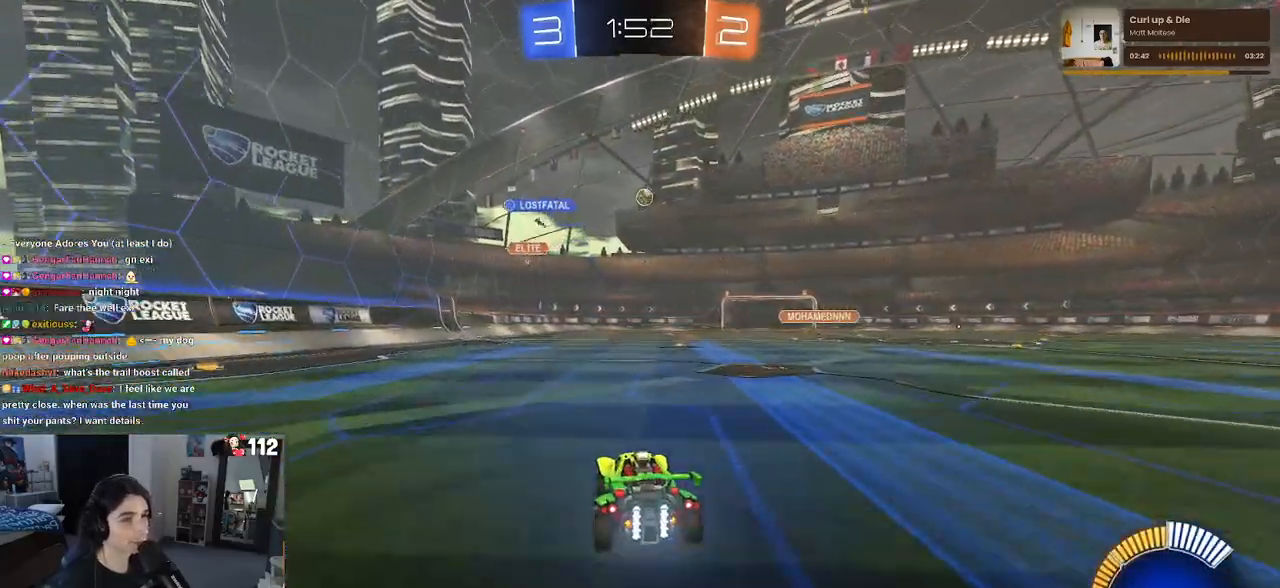
{"buttons": ["R2"], "left_stick": "right", "right_stick": "center", "events": [[250, "left_stick", "right"]]}
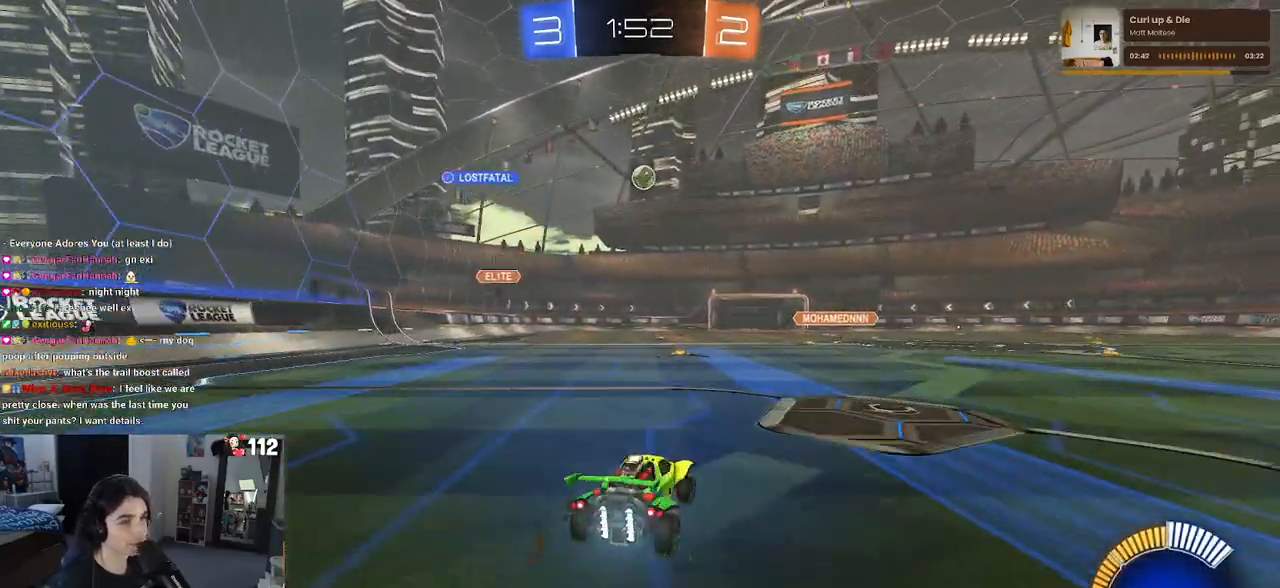
{"buttons": ["L2", "R2"], "left_stick": "center", "right_stick": "center", "events": [[83, "left_stick", "center"], [267, "R2", "up"], [283, "L2", "down"], [283, "left_stick", "left"], [500, "R2", "down"], [500, "left_stick", "center"]]}
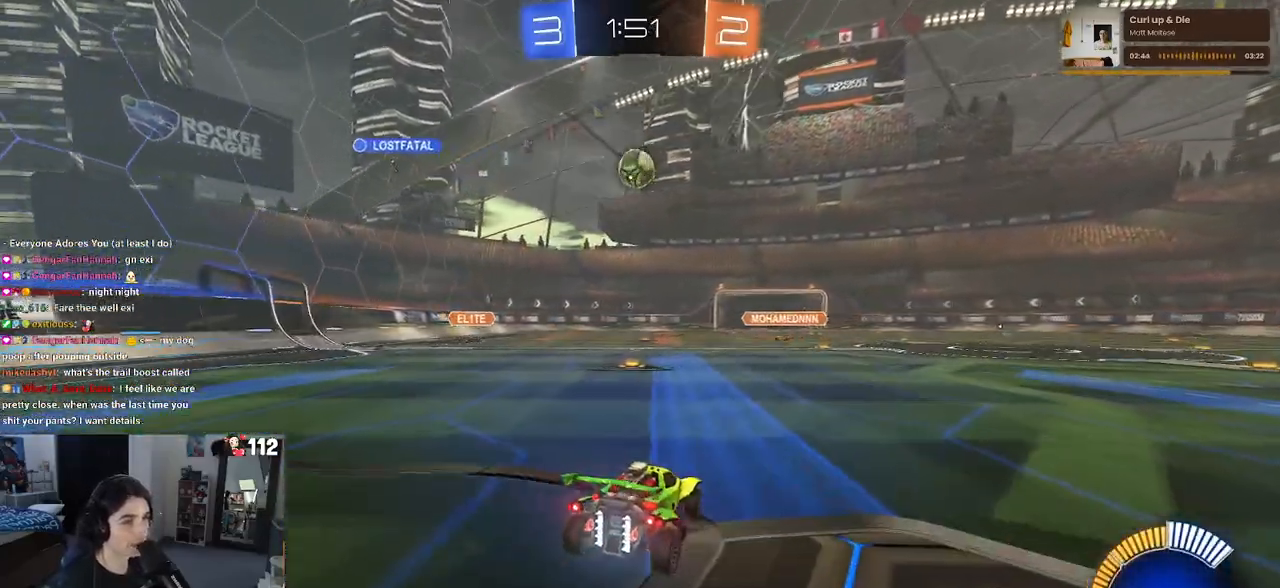
{"buttons": ["R2"], "left_stick": "left", "right_stick": "center", "events": [[17, "L2", "up"], [417, "left_stick", "left"]]}
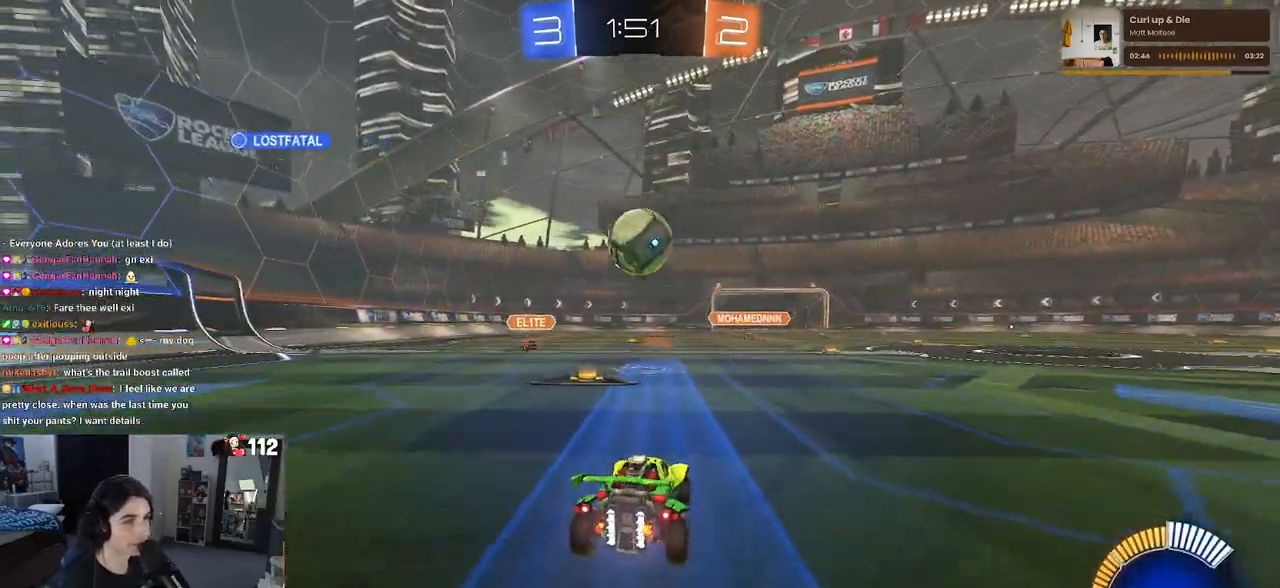
{"buttons": ["L1", "R1", "R2"], "left_stick": "up-right", "right_stick": "center", "events": [[33, "left_stick", "center"], [100, "CROSS", "down"], [117, "left_stick", "down"], [133, "R1", "down"], [233, "left_stick", "center"], [267, "CROSS", "up"], [300, "CROSS", "down"], [333, "left_stick", "down-right"], [417, "L1", "down"], [433, "left_stick", "up-right"], [450, "CROSS", "up"]]}
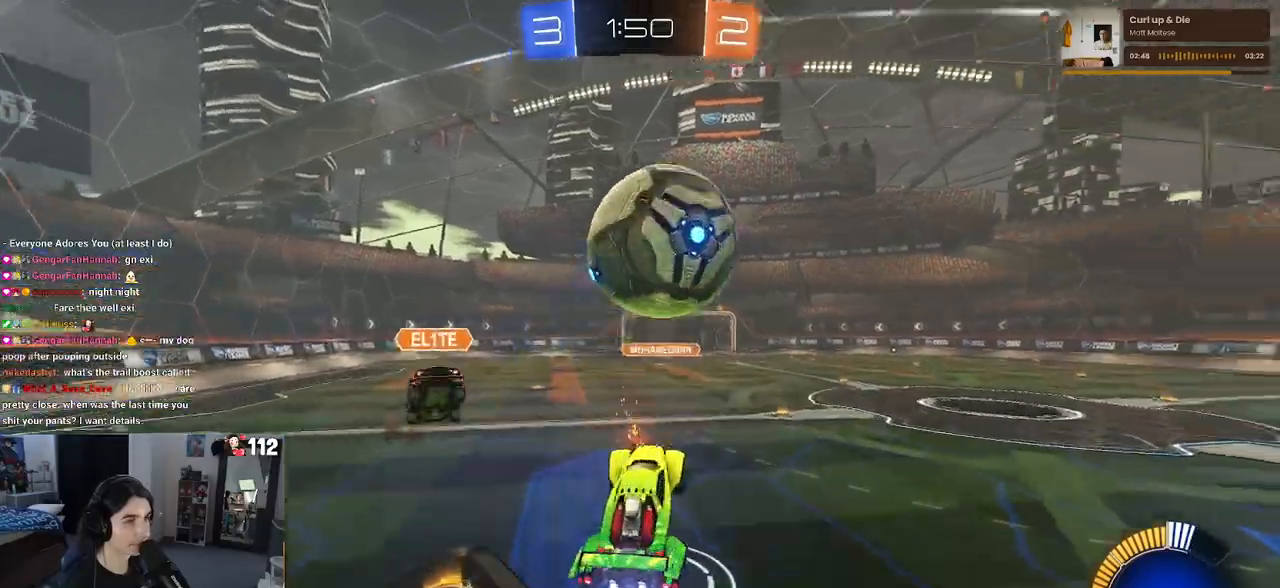
{"buttons": ["L1", "R1", "R2"], "left_stick": "left", "right_stick": "center", "events": [[183, "left_stick", "up-left"], [267, "left_stick", "down-left"], [350, "left_stick", "right"], [500, "left_stick", "left"]]}
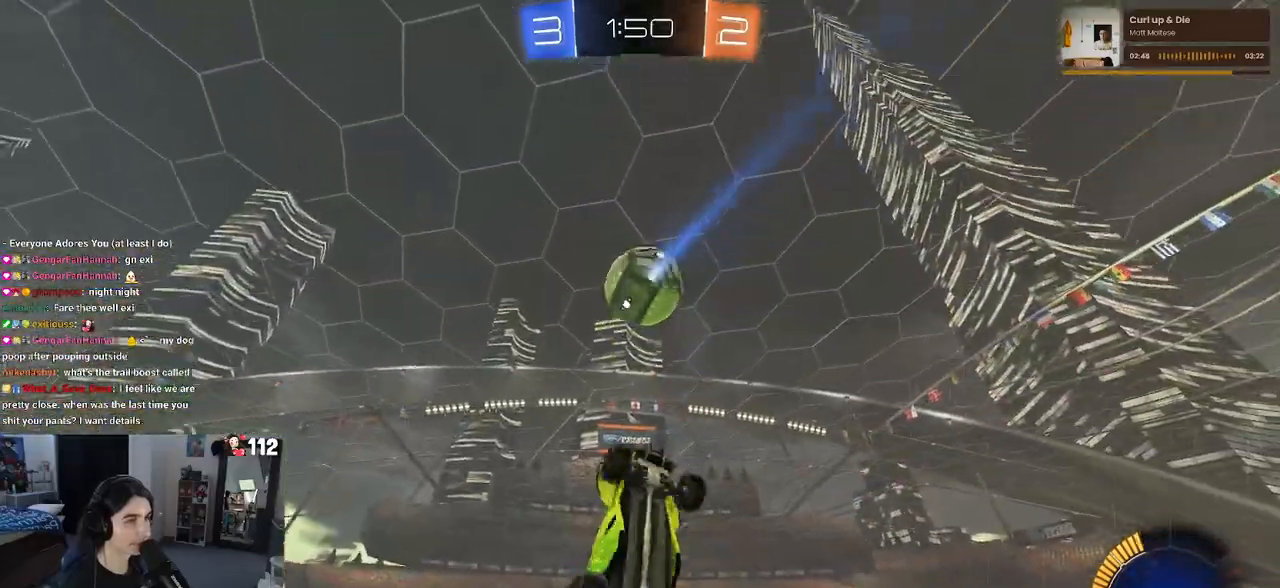
{"buttons": ["L1"], "left_stick": "up-left", "right_stick": "center", "events": [[83, "left_stick", "down-left"], [217, "left_stick", "down-right"], [317, "left_stick", "up-right"], [383, "left_stick", "up-left"], [483, "R2", "up"], [500, "R1", "up"]]}